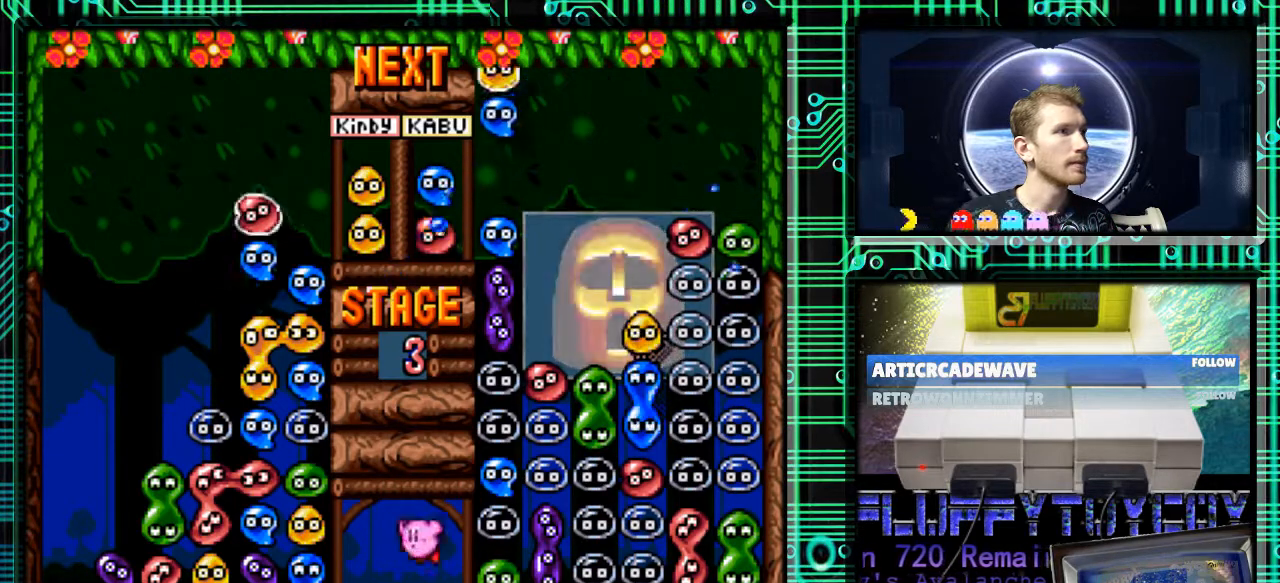
Gameplay with a controller (Nintendo layout); each line is a JSON object with the inputs held at the frame after it. "events" lists button and stick changes between this image and that frame as [ms after this image, input, new state], when the widget could be followed in between. Not read: L3 R3.
{"buttons": ["DPAD_DOWN"], "events": [[33, "DPAD_RIGHT", "up"], [367, "DPAD_DOWN", "down"]]}
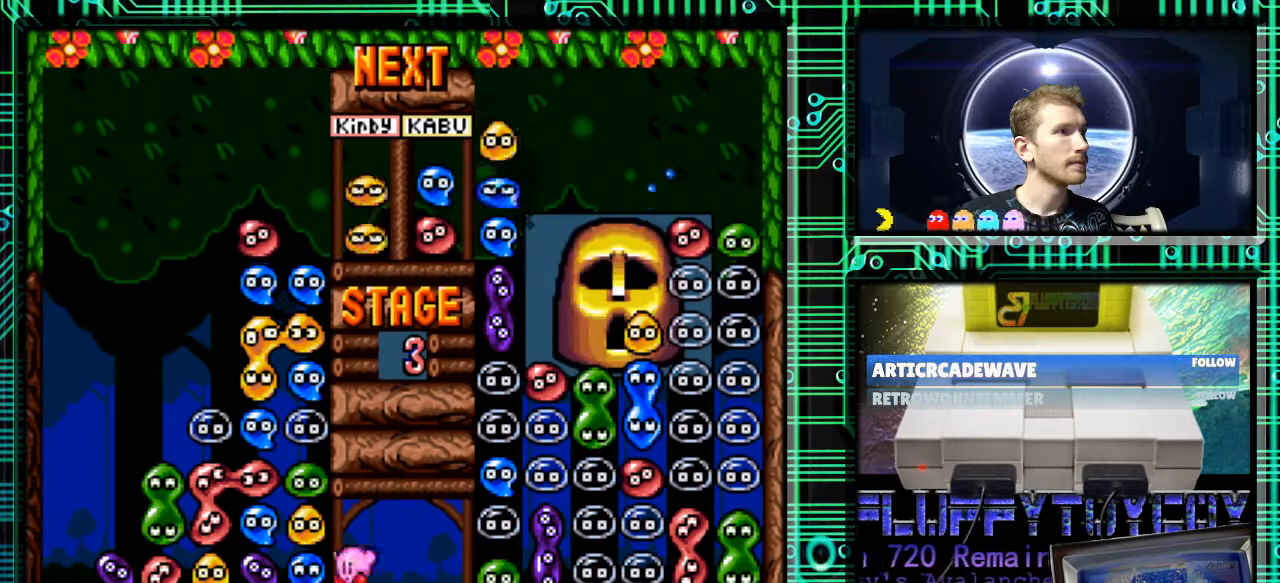
{"buttons": [], "events": [[33, "DPAD_DOWN", "up"]]}
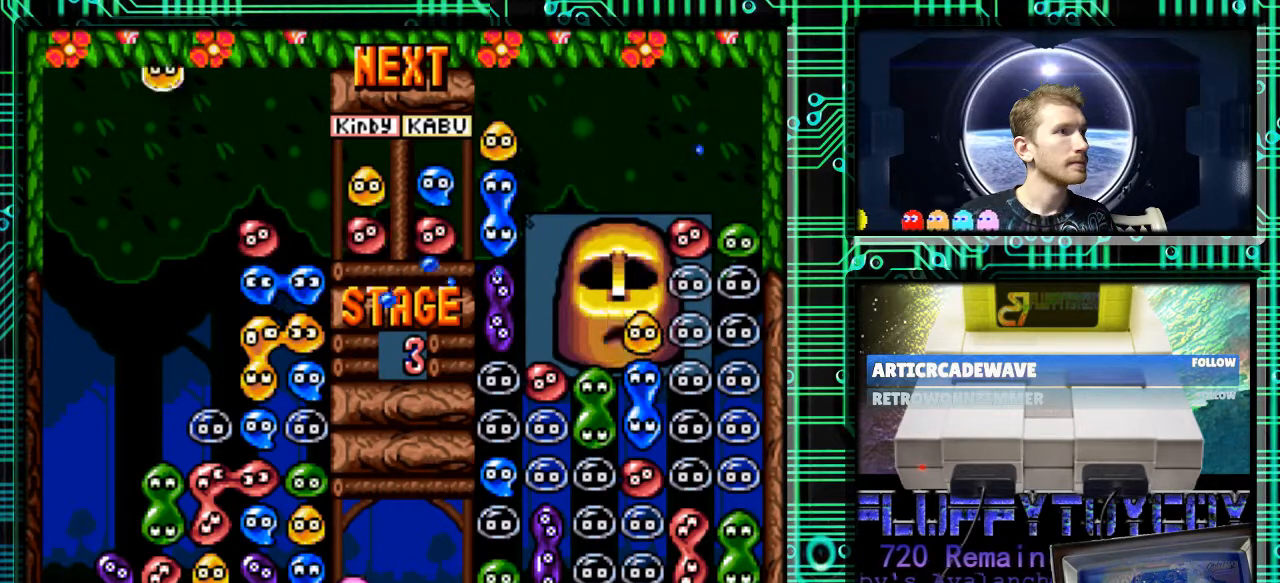
{"buttons": [], "events": [[300, "DPAD_RIGHT", "down"], [400, "DPAD_RIGHT", "up"]]}
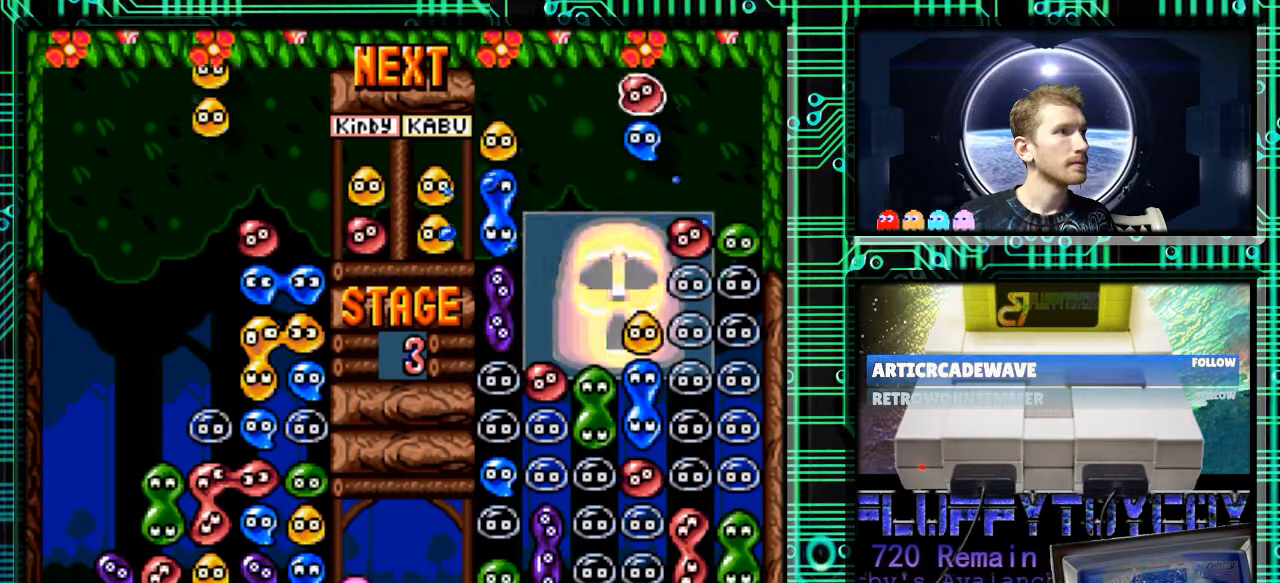
{"buttons": ["DPAD_DOWN"], "events": [[167, "DPAD_DOWN", "down"]]}
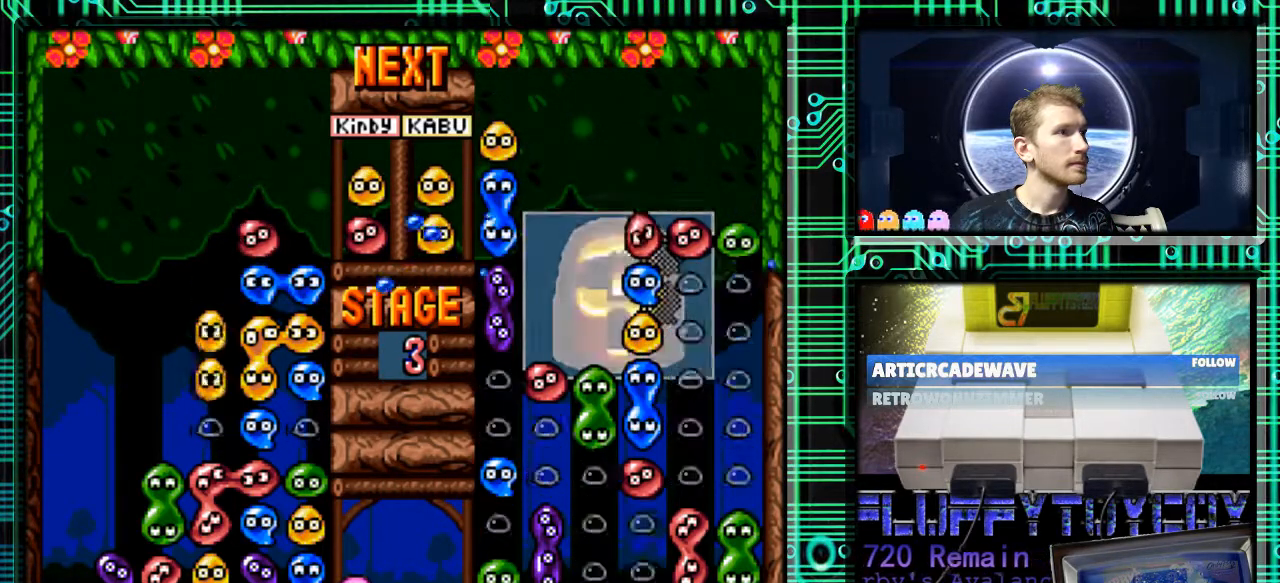
{"buttons": ["DPAD_DOWN"], "events": []}
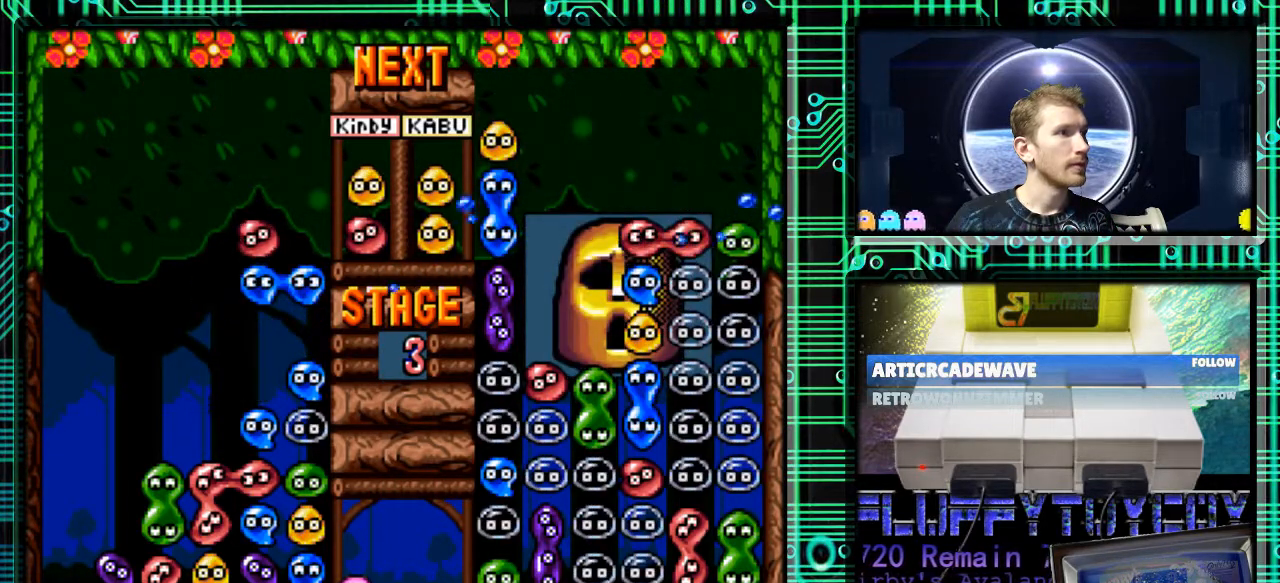
{"buttons": [], "events": [[100, "DPAD_DOWN", "up"]]}
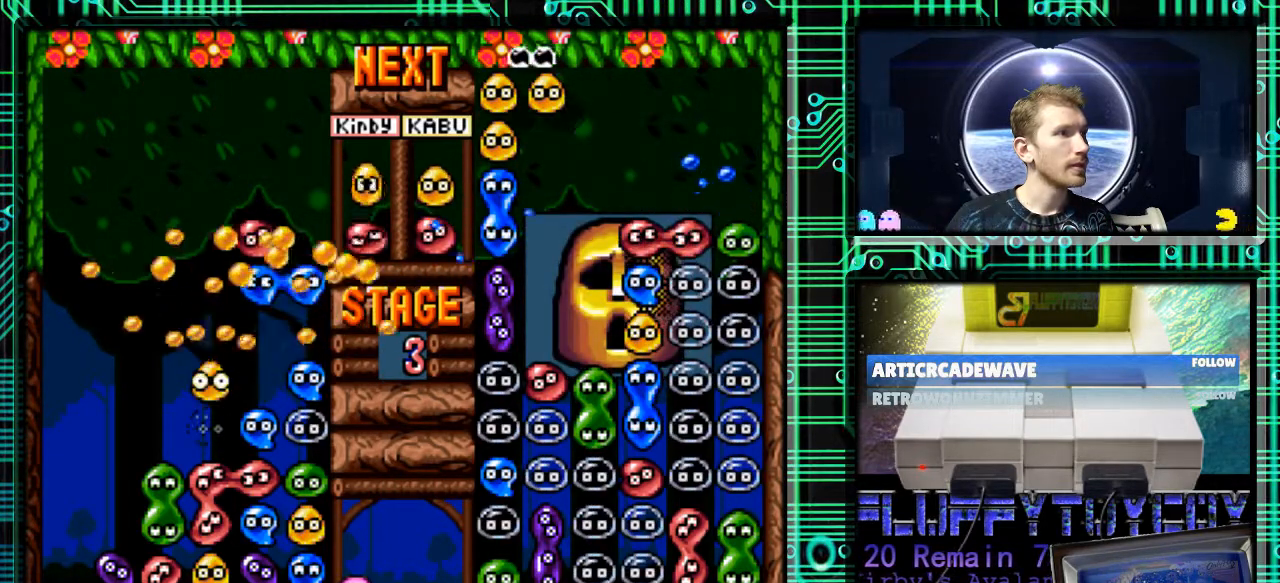
{"buttons": [], "events": []}
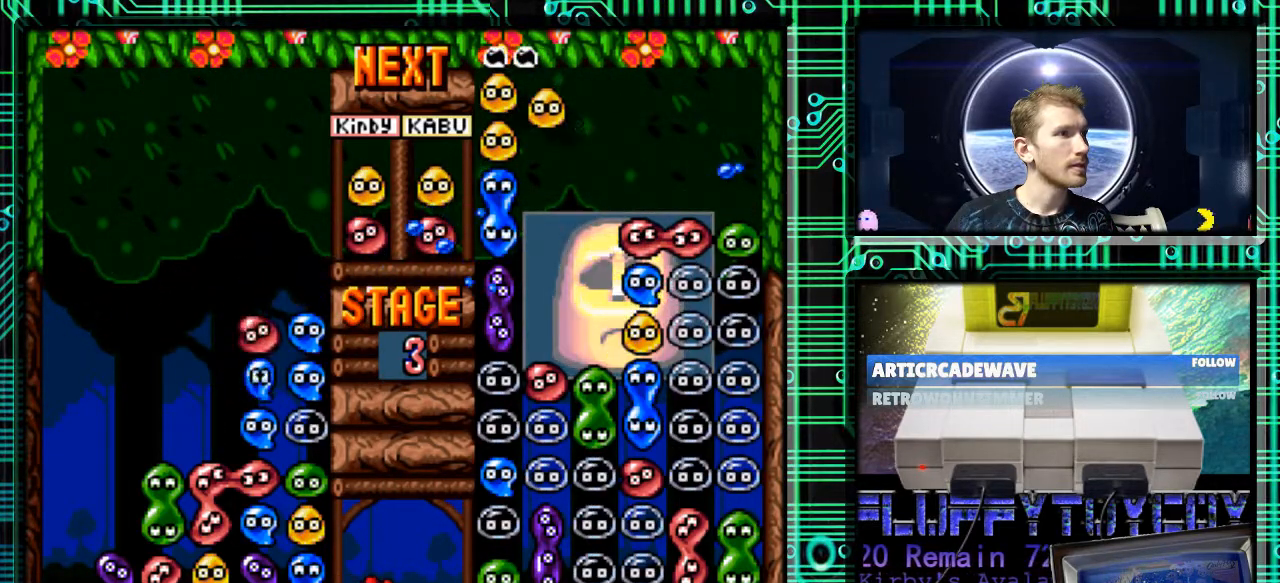
{"buttons": [], "events": []}
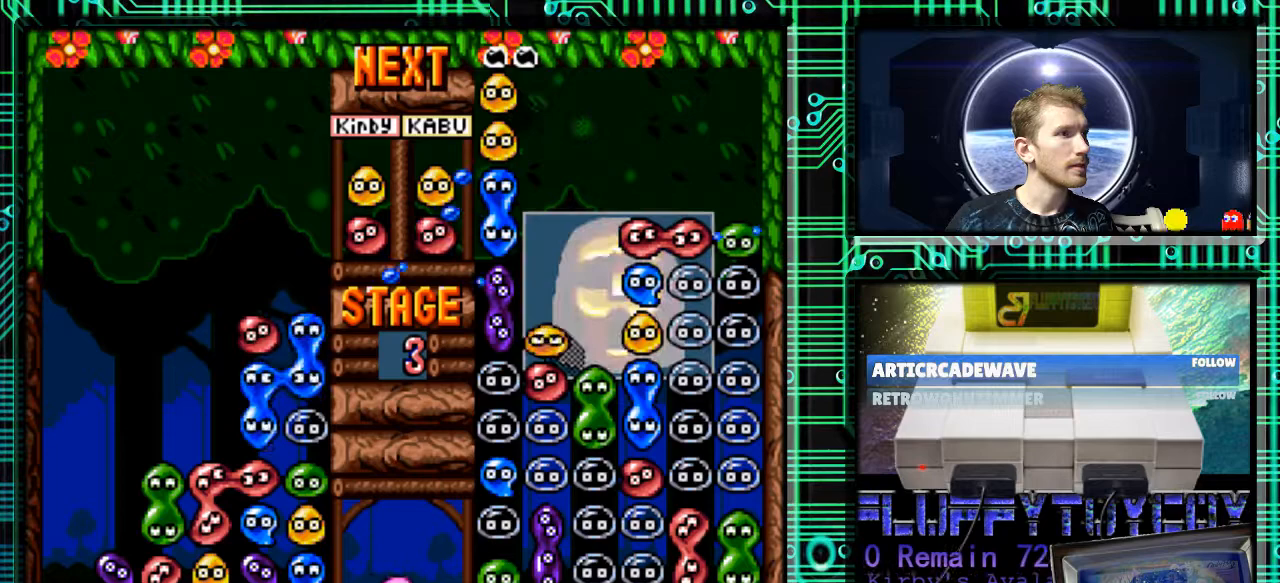
{"buttons": [], "events": []}
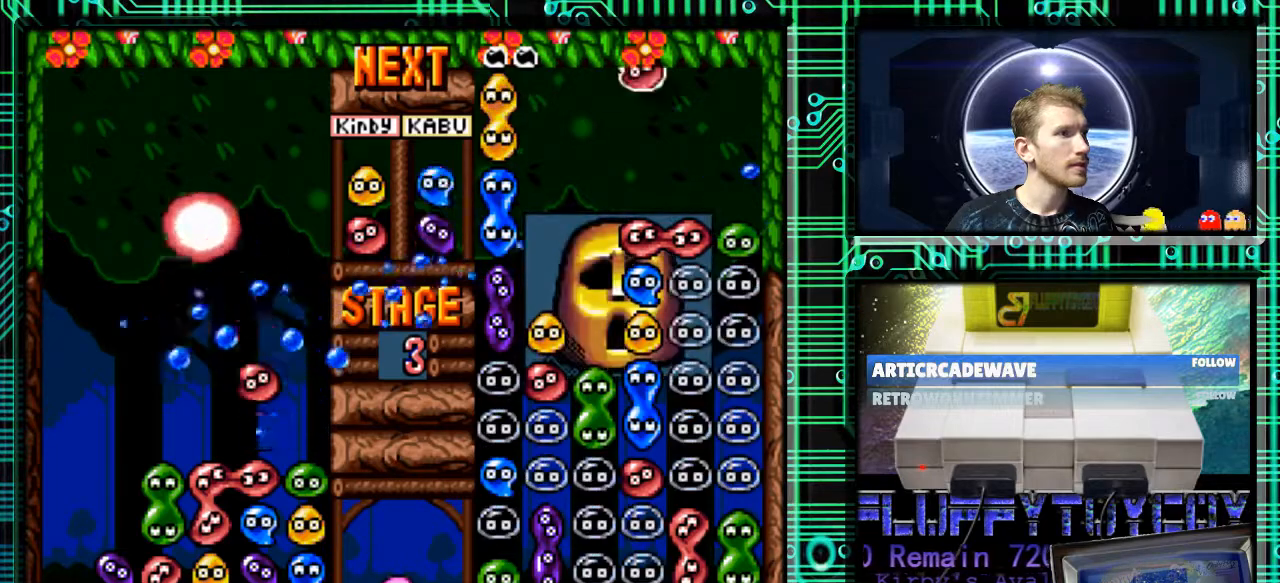
{"buttons": [], "events": []}
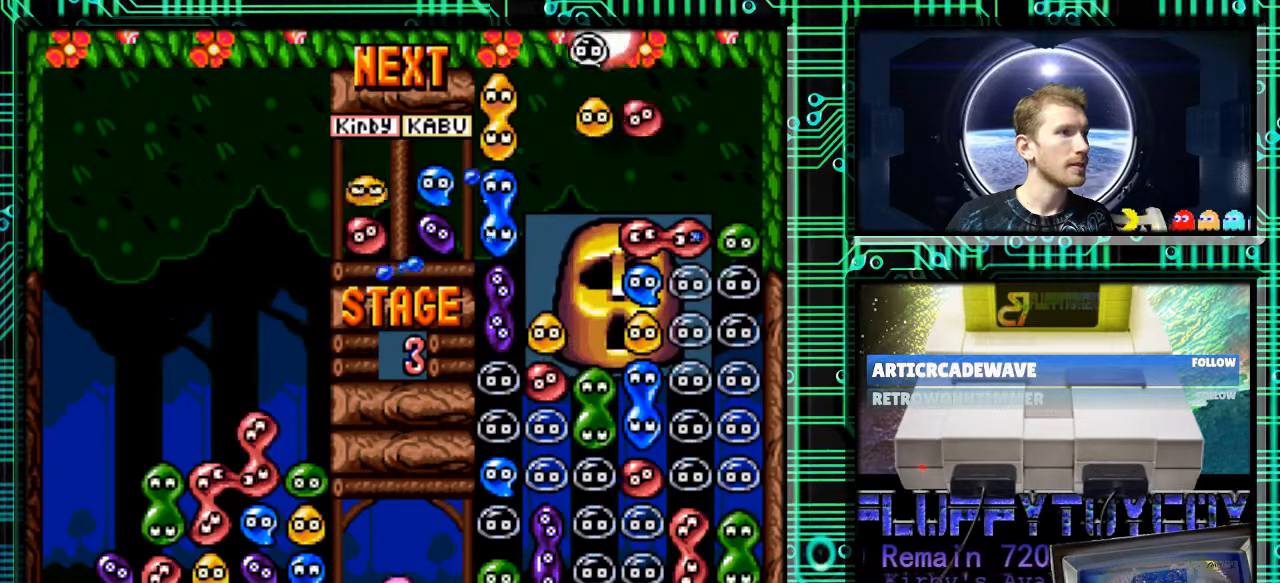
{"buttons": [], "events": []}
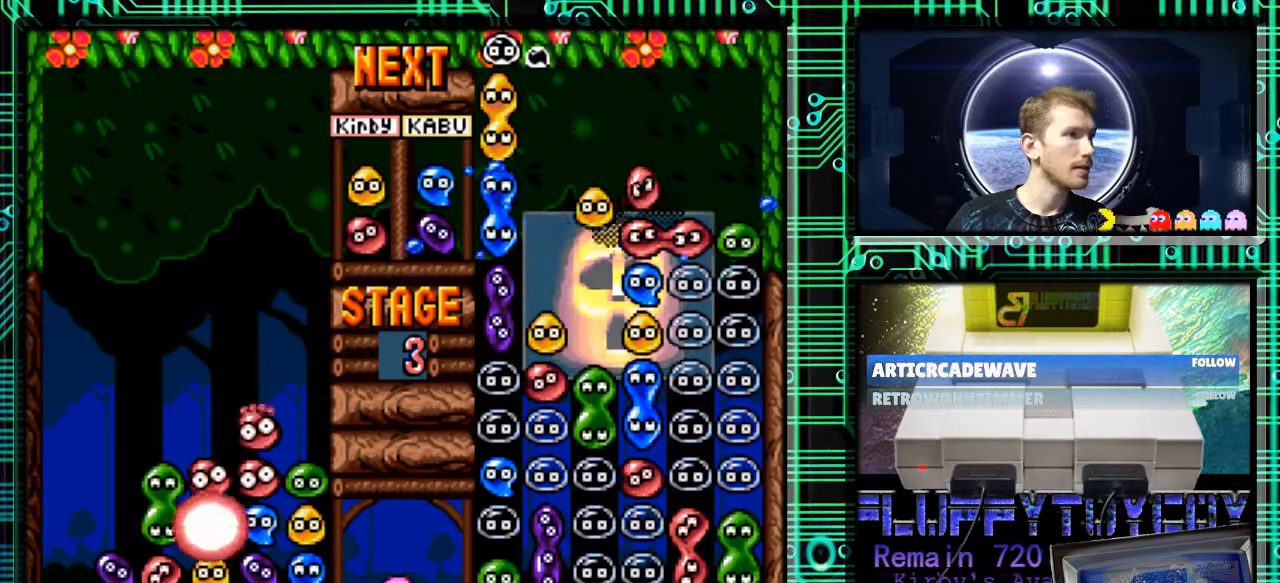
{"buttons": [], "events": []}
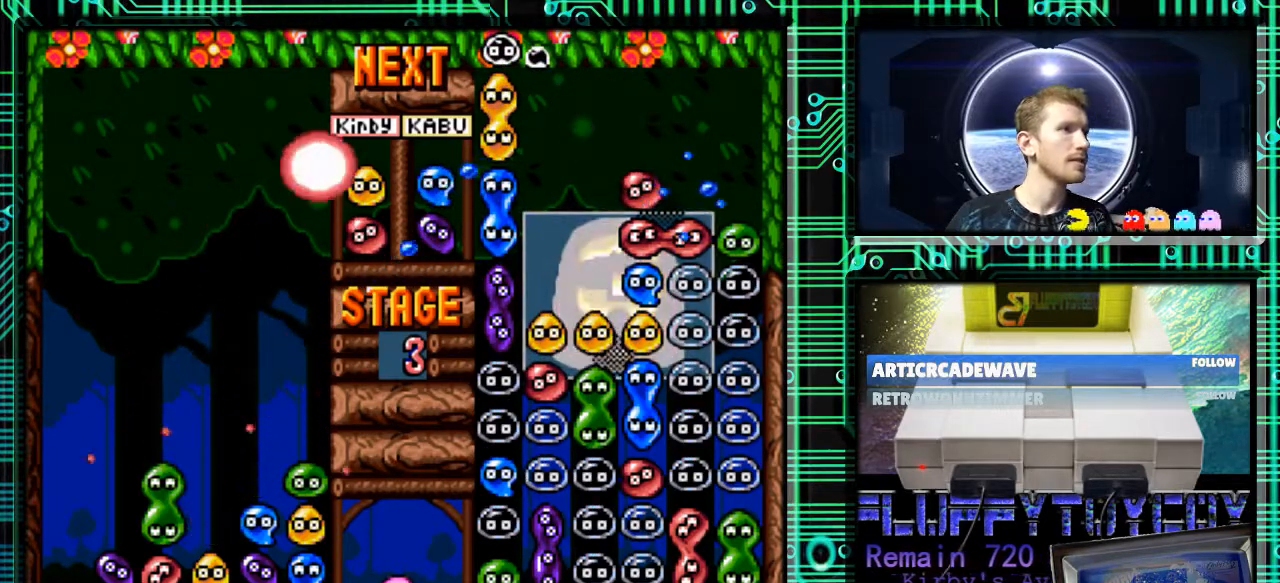
{"buttons": [], "events": []}
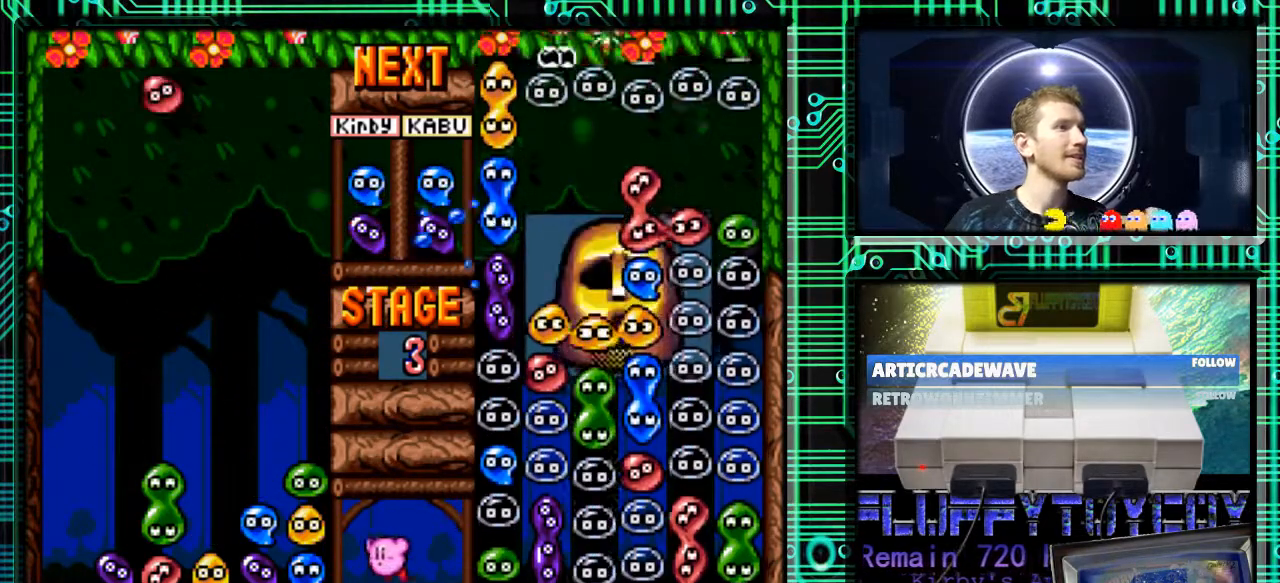
{"buttons": ["B"], "events": [[500, "B", "down"]]}
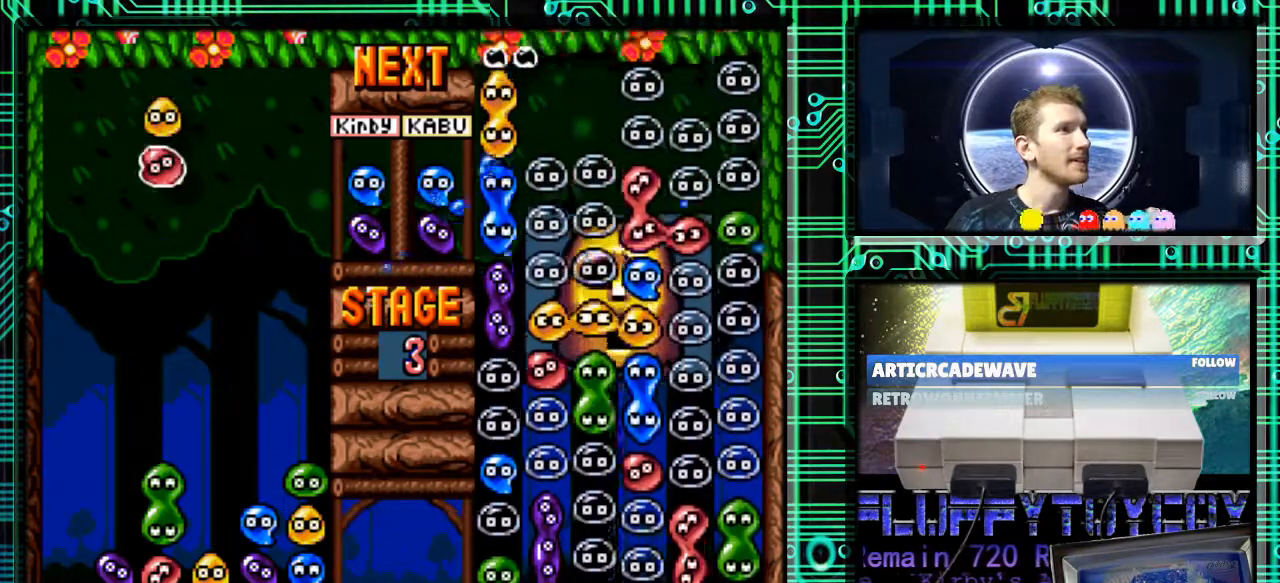
{"buttons": [], "events": [[67, "B", "up"], [267, "B", "down"], [367, "B", "up"]]}
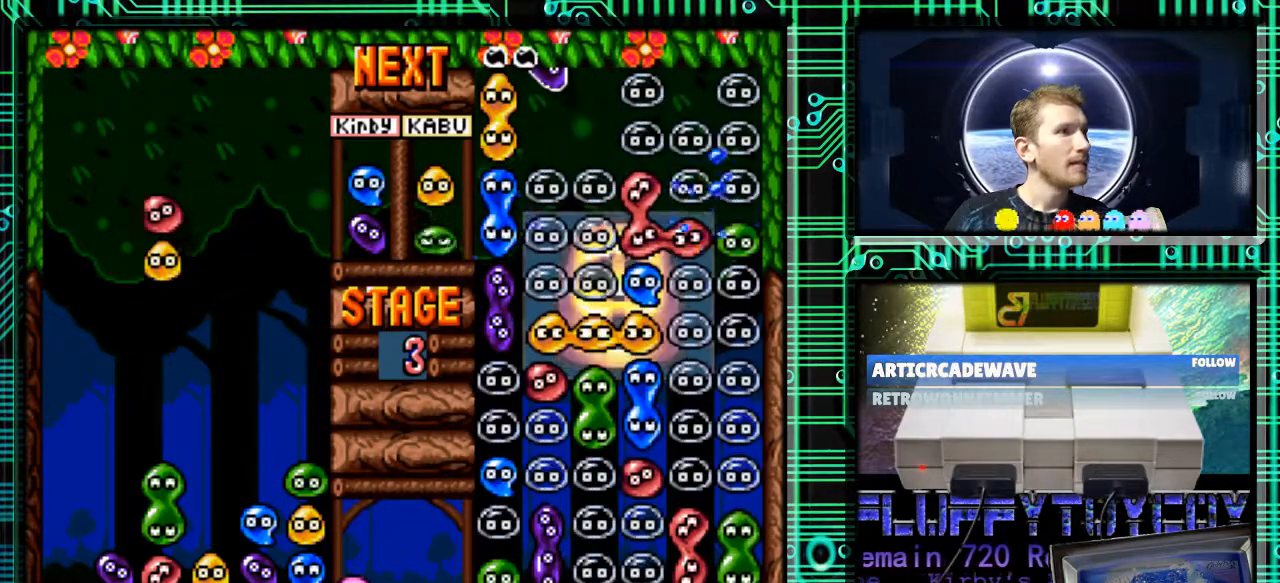
{"buttons": [], "events": []}
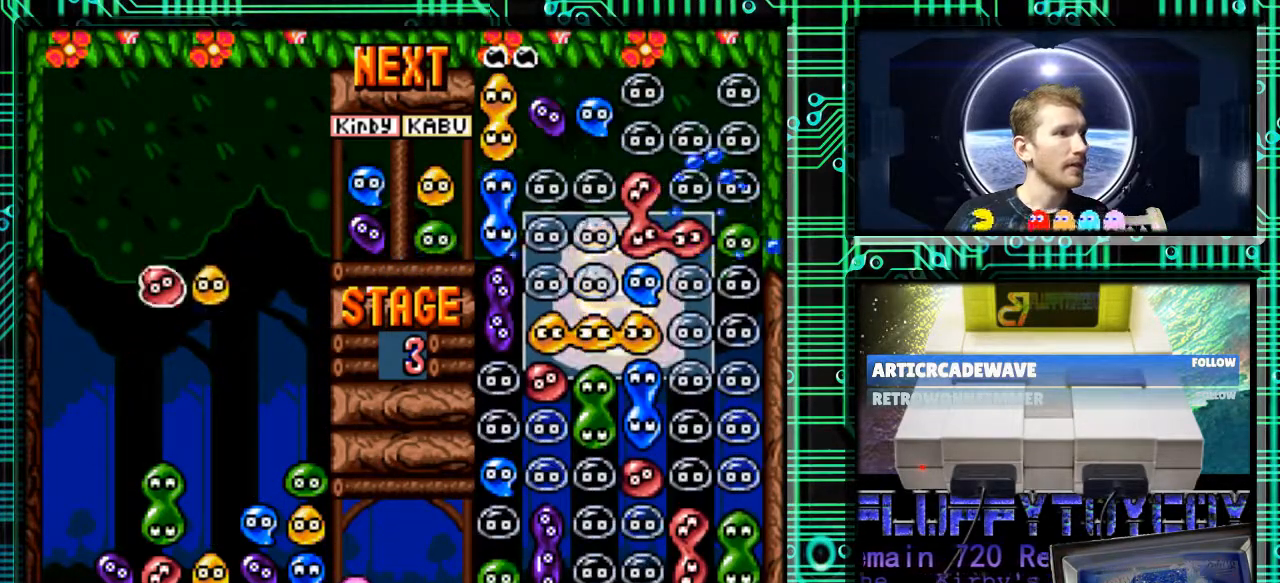
{"buttons": ["DPAD_DOWN"], "events": [[33, "DPAD_DOWN", "down"]]}
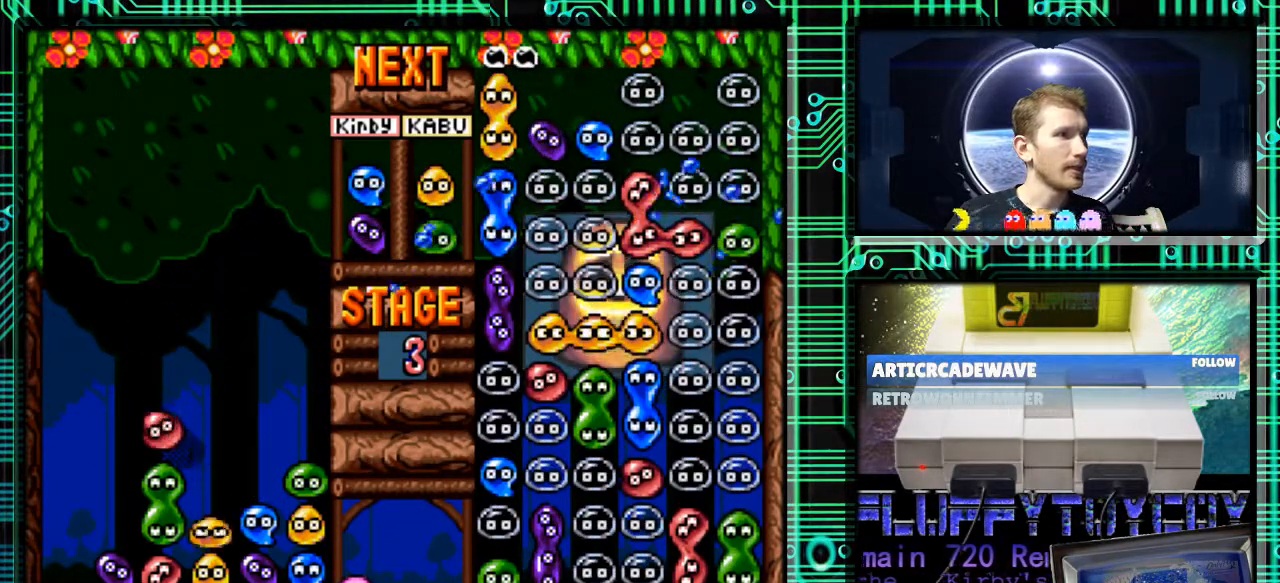
{"buttons": [], "events": [[33, "DPAD_DOWN", "up"]]}
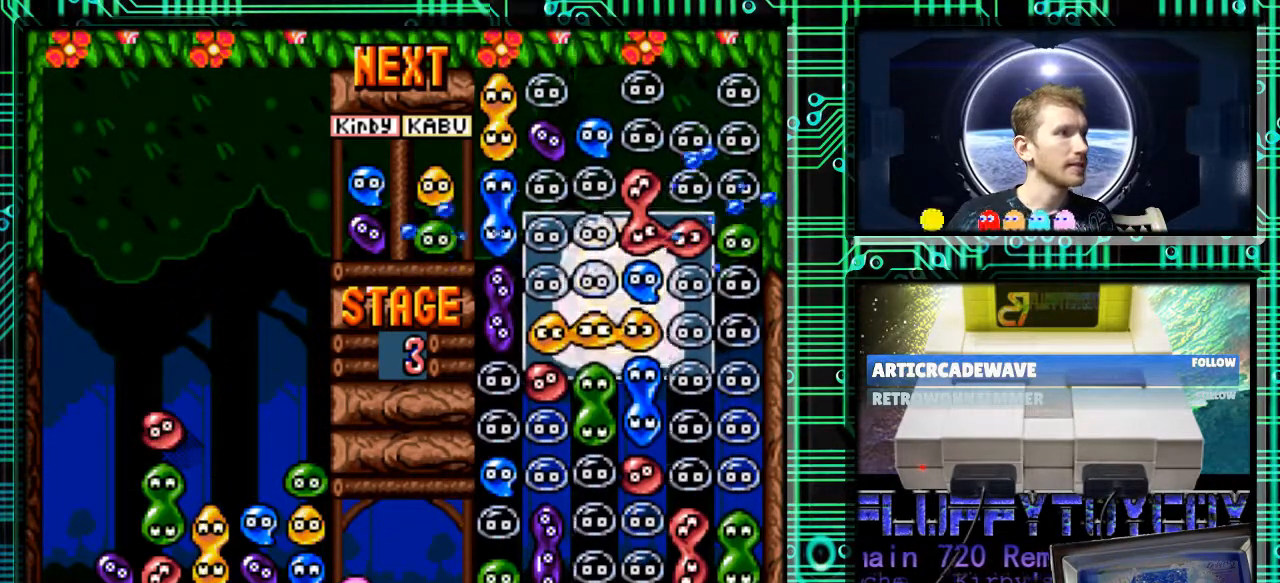
{"buttons": ["DPAD_DOWN"], "events": [[133, "DPAD_RIGHT", "down"], [267, "DPAD_RIGHT", "up"], [500, "DPAD_DOWN", "down"]]}
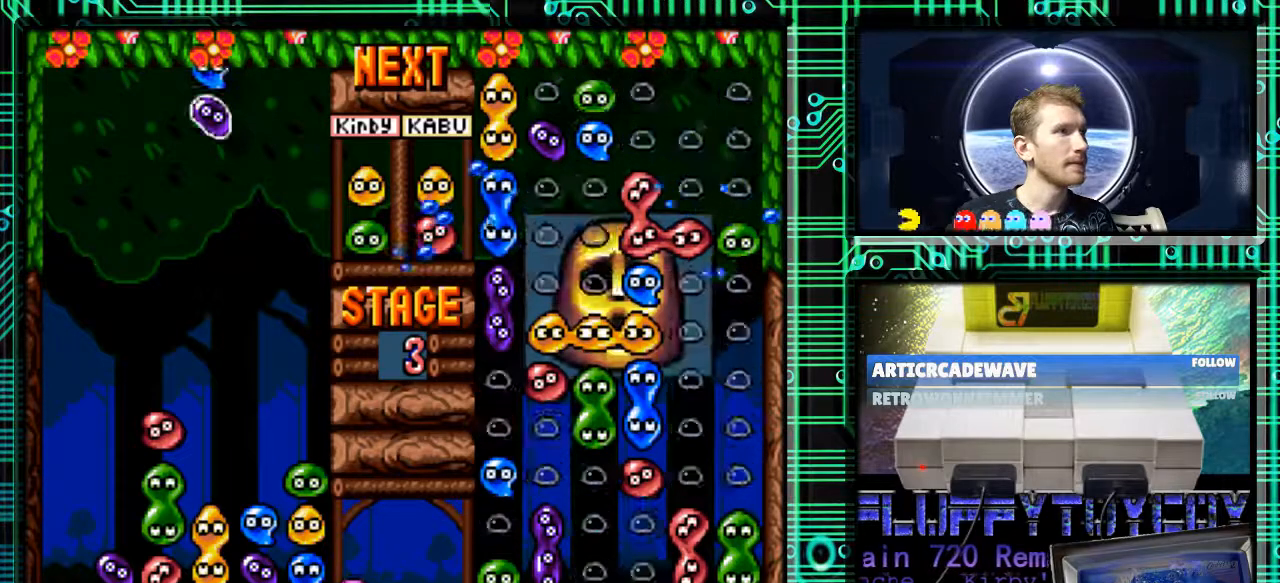
{"buttons": [], "events": [[67, "DPAD_DOWN", "up"]]}
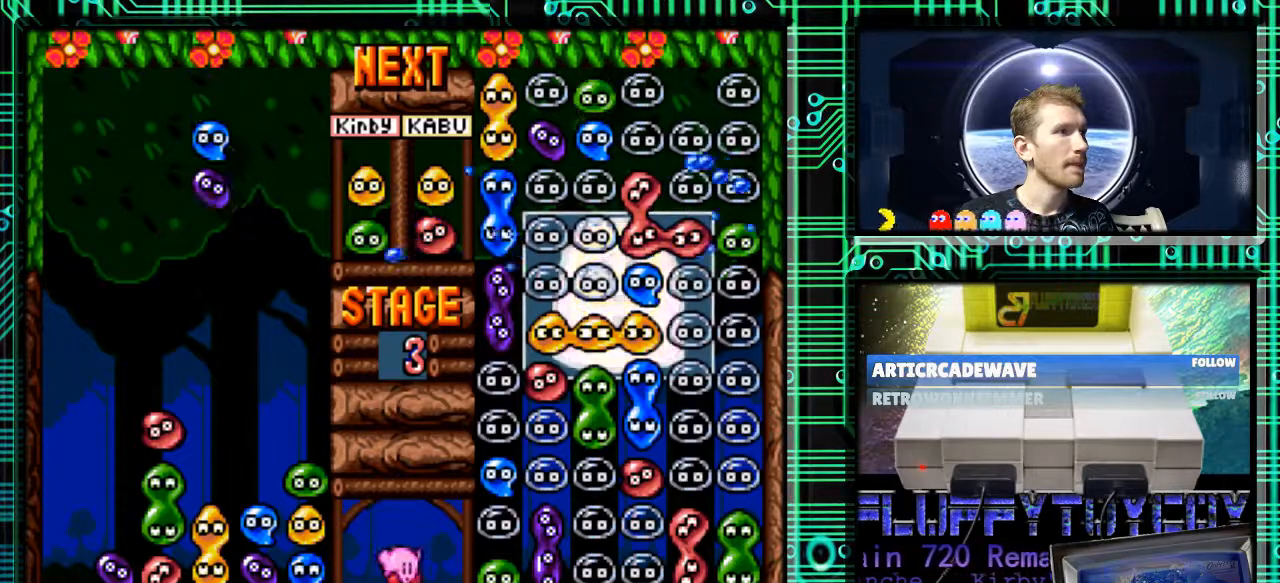
{"buttons": [], "events": [[100, "B", "down"], [167, "B", "up"], [267, "DPAD_RIGHT", "down"], [400, "DPAD_RIGHT", "up"]]}
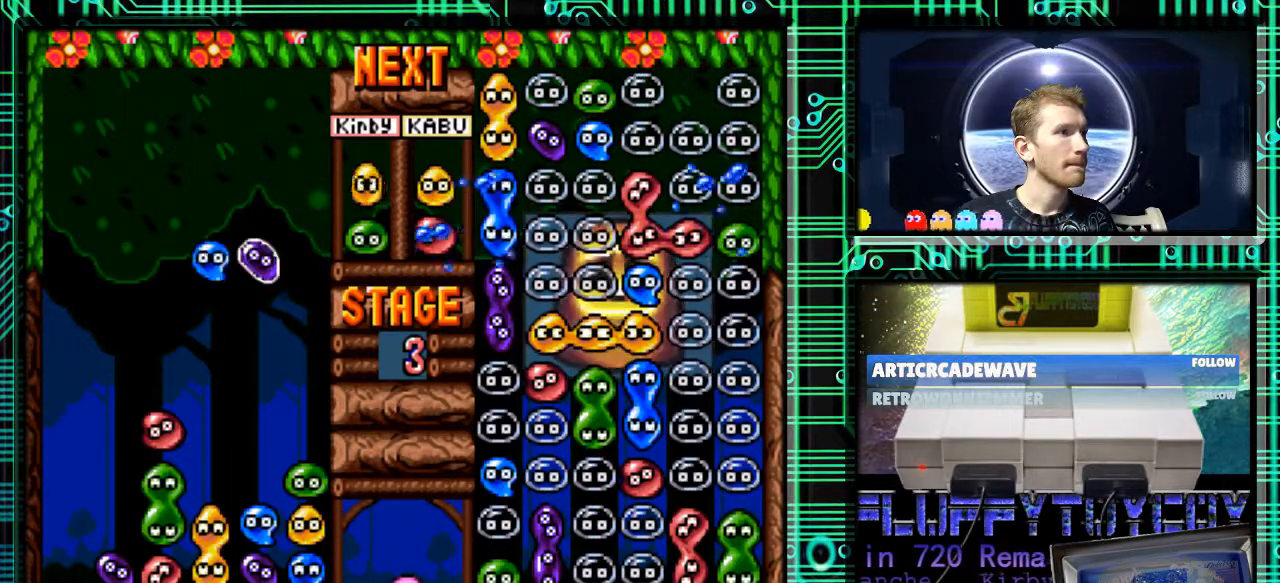
{"buttons": ["DPAD_RIGHT"], "events": [[433, "B", "down"], [467, "DPAD_RIGHT", "down"], [500, "B", "up"]]}
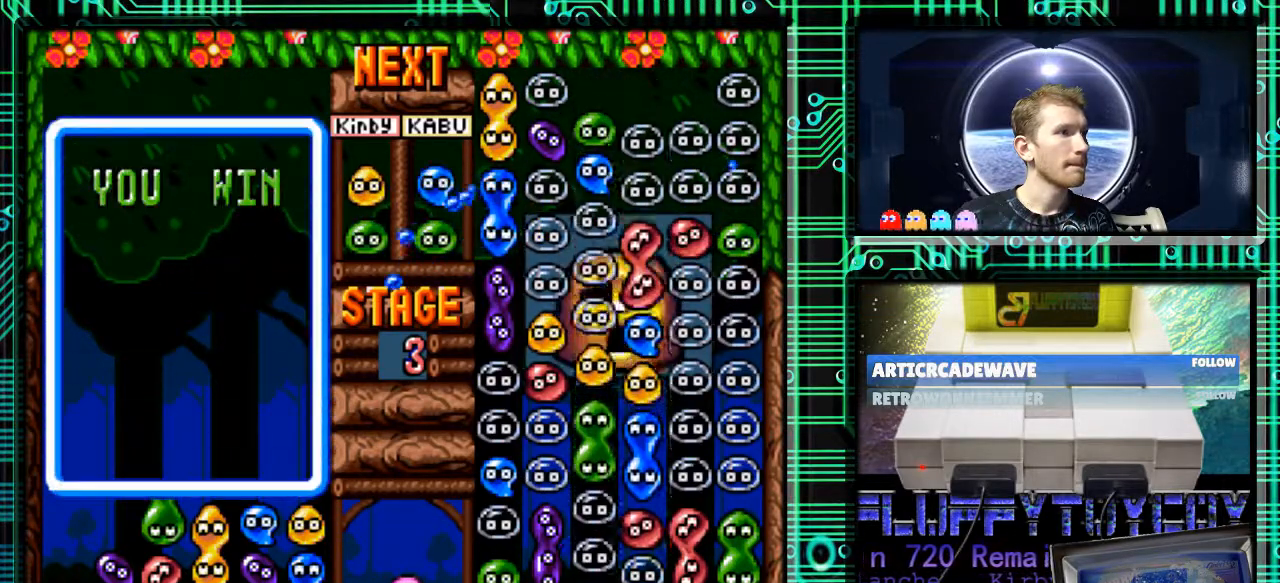
{"buttons": [], "events": [[67, "DPAD_RIGHT", "up"]]}